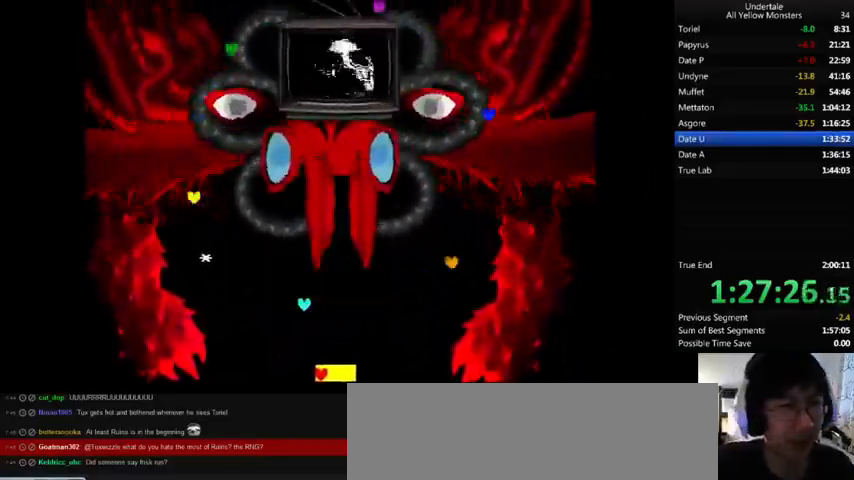
Gameplay with keyboard; each line is a JSON object with the keys held at the frame after it. "events" lists presses ("down") and releases ("up") of ".", "/", "0", "1", "2", "3", "4", "5", "6", "7", "8", "9", "a", "alt_l", "alt_r", "b", "backslash", "backspace", "c", "caps_lock", "comma", "ctrl", "d", "down", "e", "equals", "f", "g", "h", "i", "j", "k", "l", "lbracket", "left", "m", "minus", "n", "o", "p", "q", "quote", "r", "rbracket", "return", "right", "s", "semicolon", "shift_l", "shift_r", "space", "super", "t", "tab", "tilde", "u", "up", "v", "w", "x", "y" and "z" between this image and that frame as [ms after this image, input, new state], when the widget could be followed in between. No other keys are recorded. Mouse input is not recorded.
{"keys": ["x"], "events": [[133, "x", "down"], [167, "z", "up"], [300, "x", "up"], [300, "z", "down"], [400, "x", "down"], [433, "z", "up"]]}
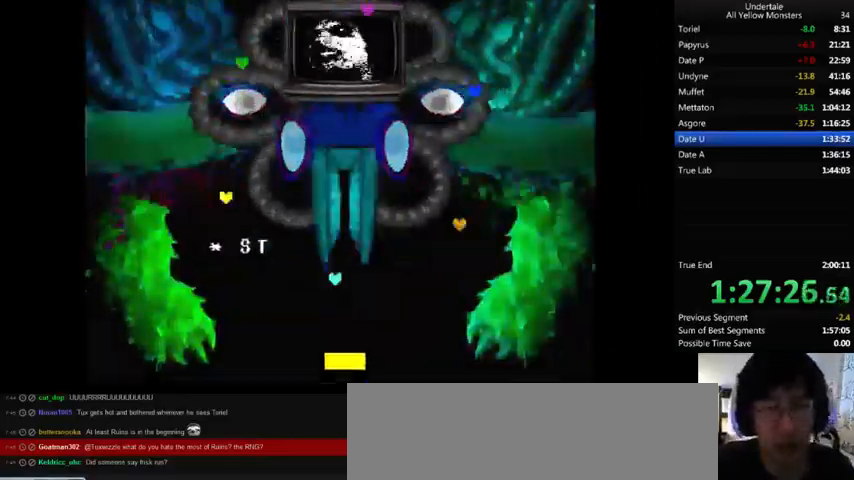
{"keys": ["x", "z"], "events": [[100, "x", "up"], [100, "z", "down"], [200, "x", "down"], [200, "z", "up"], [367, "z", "down"], [400, "x", "up"], [500, "x", "down"]]}
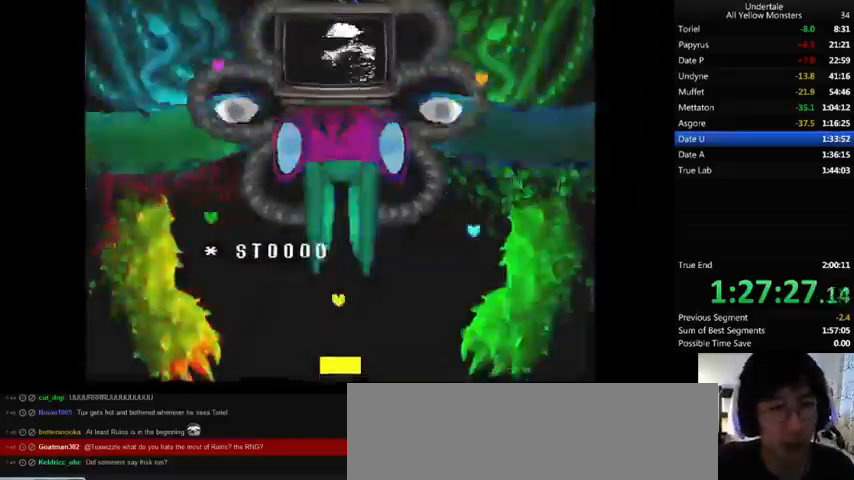
{"keys": ["x"], "events": [[33, "z", "up"], [200, "x", "up"], [200, "z", "down"], [333, "x", "down"], [400, "z", "up"]]}
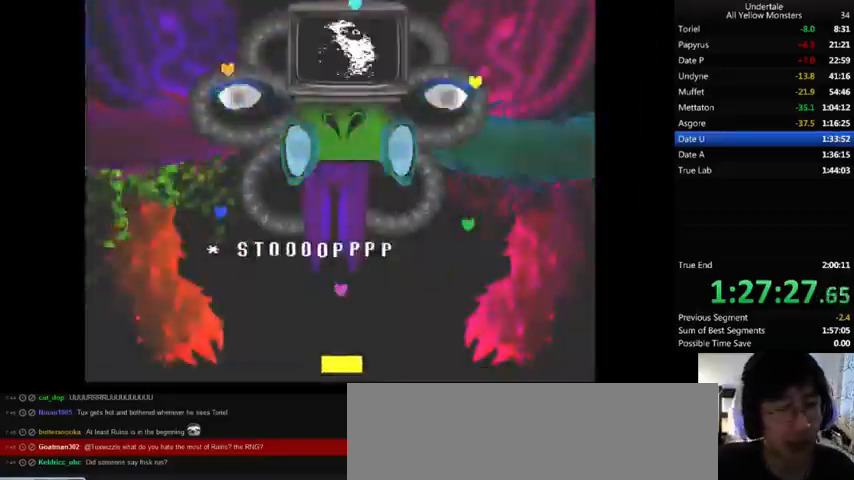
{"keys": ["x", "z"], "events": [[33, "x", "up"], [33, "z", "down"], [167, "x", "down"], [200, "z", "up"], [367, "z", "down"], [400, "x", "up"], [500, "x", "down"]]}
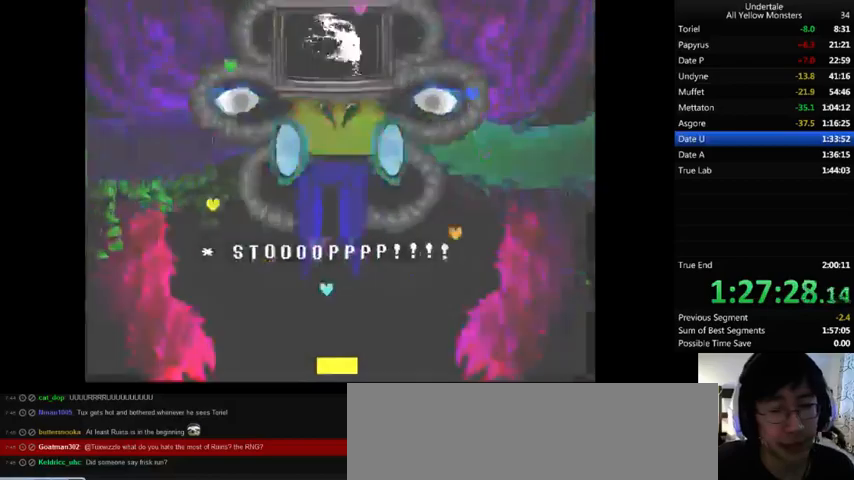
{"keys": ["x"], "events": [[33, "z", "up"], [233, "z", "down"], [267, "x", "up"], [333, "x", "down"], [433, "z", "up"]]}
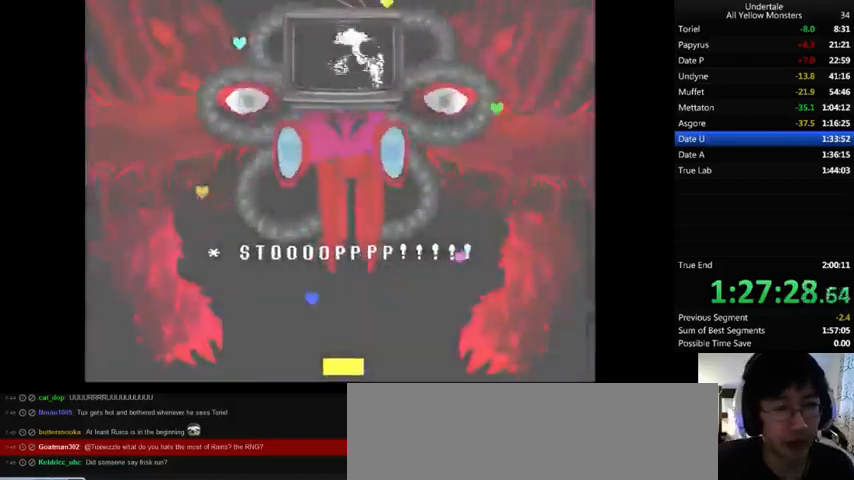
{"keys": ["z"], "events": [[67, "z", "down"], [100, "x", "up"], [233, "x", "down"], [300, "z", "up"], [433, "x", "up"], [433, "z", "down"]]}
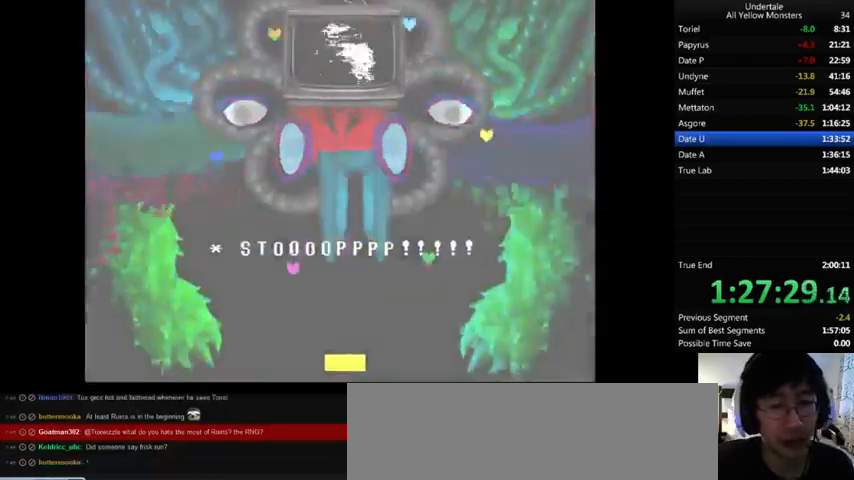
{"keys": ["x"], "events": [[67, "x", "down"], [167, "z", "up"], [300, "x", "up"], [300, "z", "down"], [467, "x", "down"], [500, "z", "up"]]}
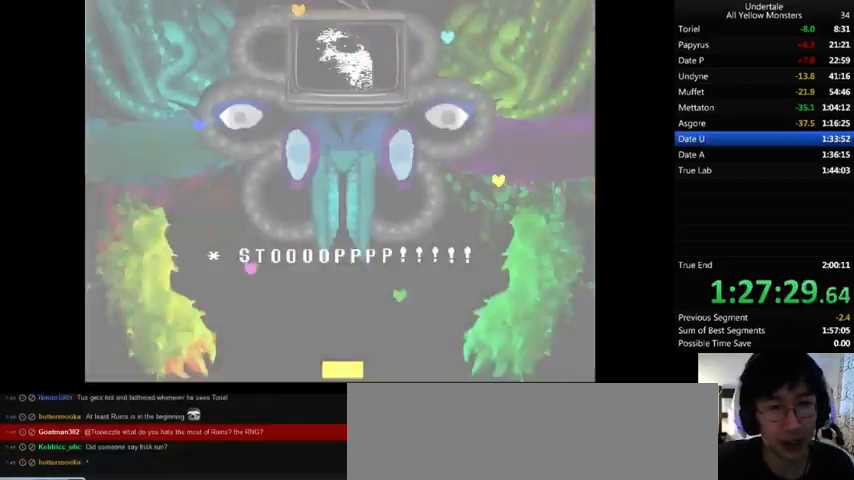
{"keys": ["z"], "events": [[67, "x", "up"], [67, "z", "down"], [233, "x", "down"], [300, "z", "up"], [433, "x", "up"], [433, "z", "down"]]}
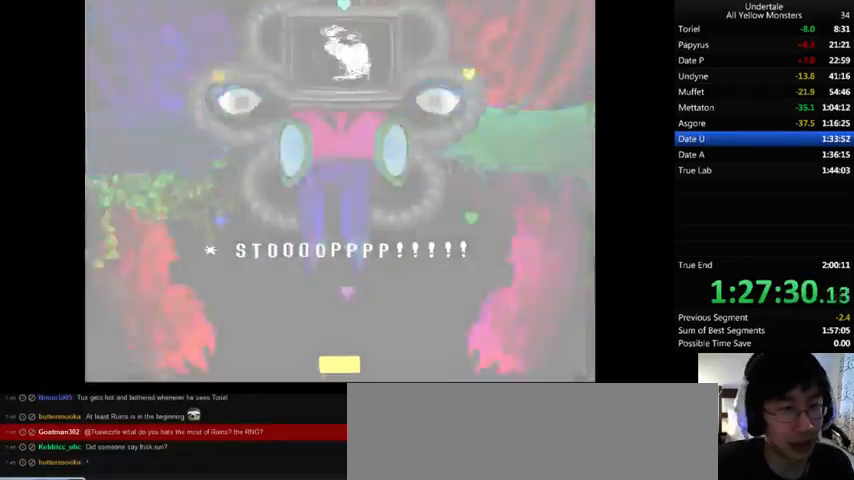
{"keys": ["z"], "events": [[67, "x", "down"], [133, "z", "up"], [233, "x", "up"], [233, "z", "down"], [333, "x", "down"], [400, "z", "up"], [500, "x", "up"], [500, "z", "down"]]}
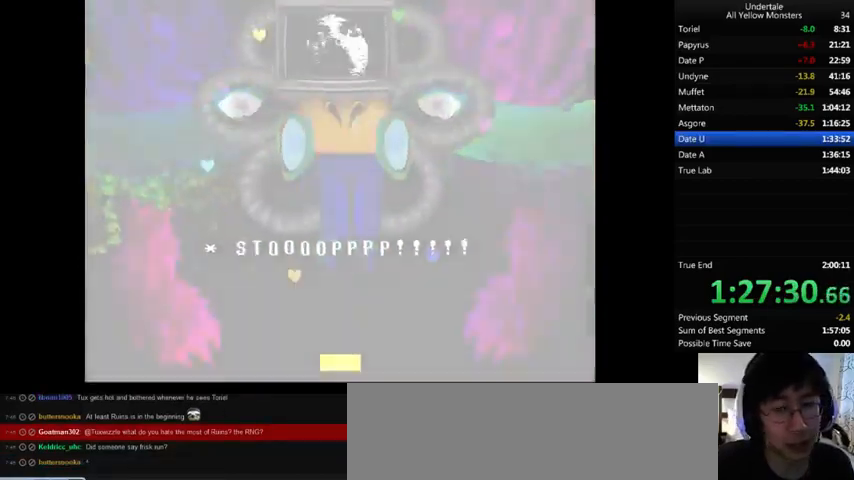
{"keys": ["x"], "events": [[133, "x", "down"], [200, "z", "up"], [300, "x", "up"], [300, "z", "down"], [433, "x", "down"], [467, "z", "up"]]}
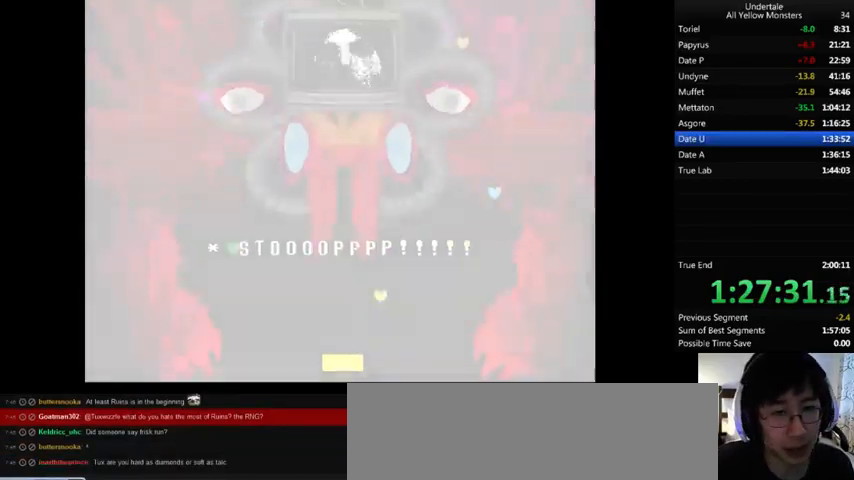
{"keys": [], "events": [[100, "x", "up"], [100, "z", "down"], [300, "x", "down"], [333, "z", "up"], [500, "x", "up"]]}
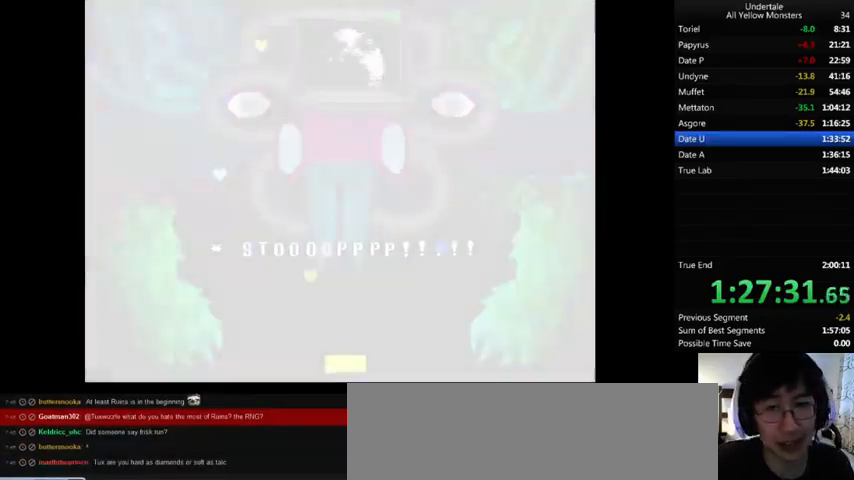
{"keys": ["x", "z"], "events": [[67, "z", "down"], [167, "x", "down"], [233, "z", "up"], [367, "x", "up"], [367, "z", "down"], [467, "x", "down"]]}
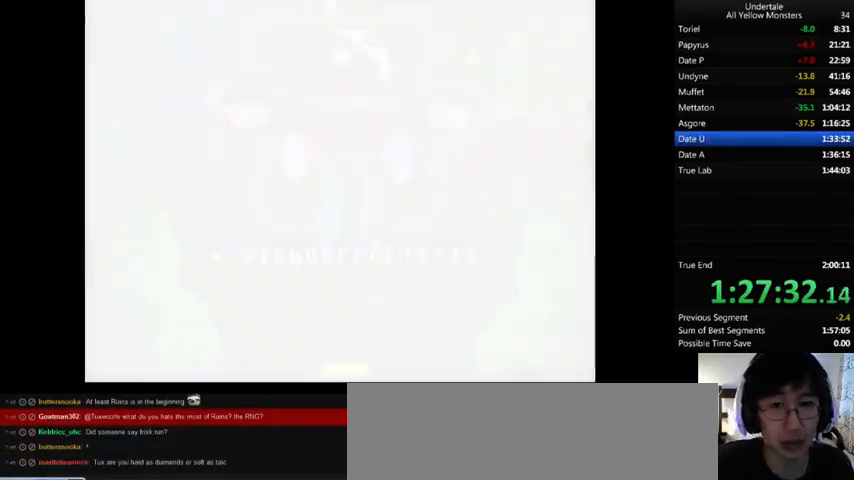
{"keys": ["x"], "events": [[33, "z", "up"], [200, "x", "up"], [233, "z", "down"], [400, "x", "down"], [400, "z", "up"]]}
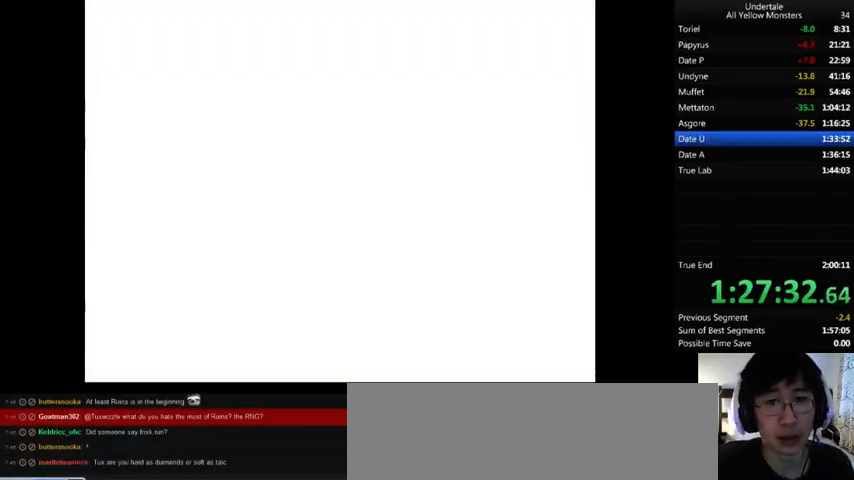
{"keys": ["z"], "events": [[100, "x", "up"], [100, "z", "down"], [200, "x", "down"], [233, "z", "up"], [367, "x", "up"], [433, "z", "down"]]}
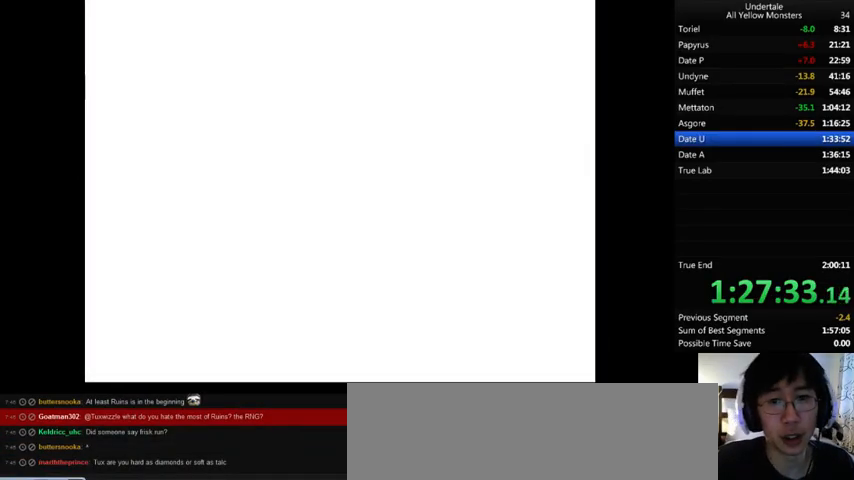
{"keys": ["x"], "events": [[67, "x", "down"], [67, "z", "up"], [233, "x", "up"], [233, "z", "down"], [367, "x", "down"], [467, "z", "up"]]}
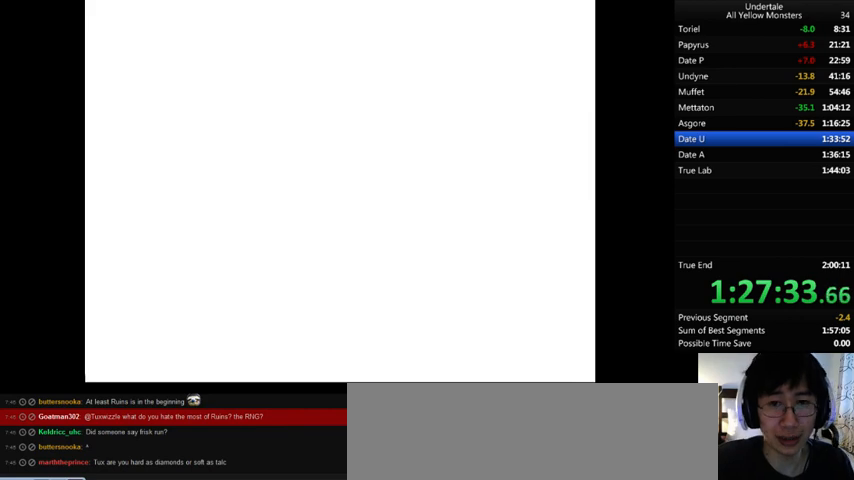
{"keys": ["z"], "events": [[167, "x", "up"], [167, "z", "down"], [267, "x", "down"], [333, "z", "up"], [467, "z", "down"], [500, "x", "up"]]}
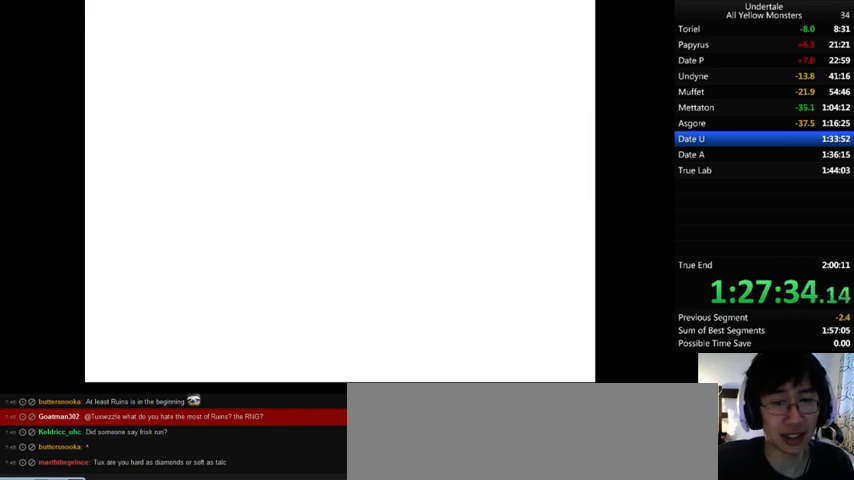
{"keys": ["x"], "events": [[167, "x", "down"], [200, "z", "up"], [333, "z", "down"], [367, "x", "up"], [467, "x", "down"], [500, "z", "up"]]}
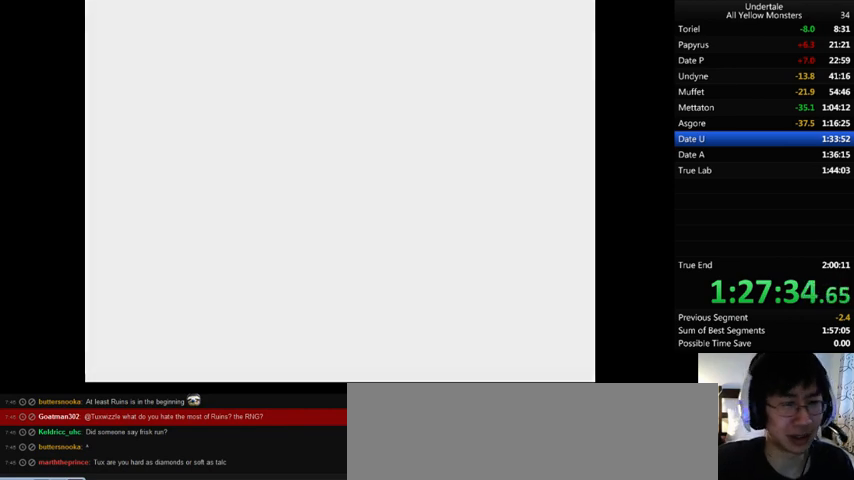
{"keys": ["x"], "events": [[133, "x", "up"], [133, "z", "down"], [200, "x", "down"], [300, "z", "up"], [333, "return", "down"], [367, "x", "up"], [367, "z", "down"], [467, "x", "down"], [500, "return", "up"], [500, "z", "up"]]}
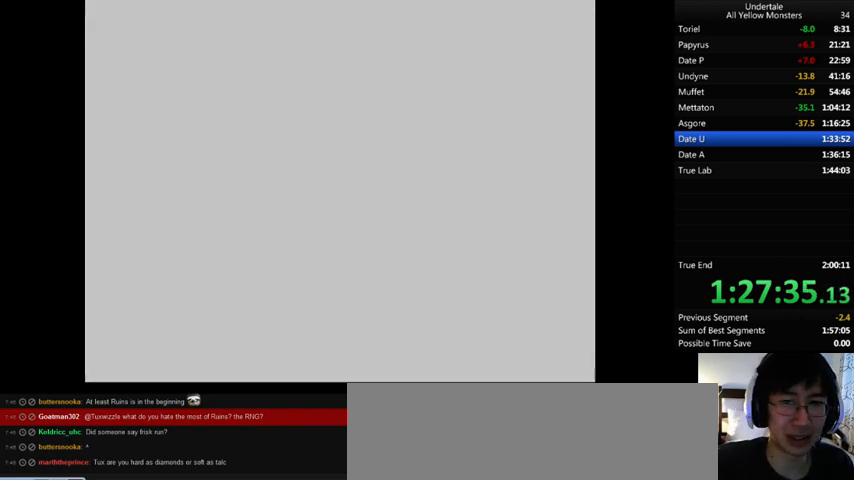
{"keys": ["x", "z"], "events": [[67, "return", "down"], [67, "shift_r", "down"], [133, "return", "up"], [133, "shift_r", "up"], [133, "x", "up"], [133, "z", "down"], [200, "return", "down"], [200, "shift_r", "down"], [200, "x", "down"], [267, "return", "up"], [267, "shift_r", "up"], [267, "z", "up"], [400, "x", "up"], [400, "z", "down"], [467, "shift_r", "down"], [500, "shift_r", "up"], [500, "x", "down"]]}
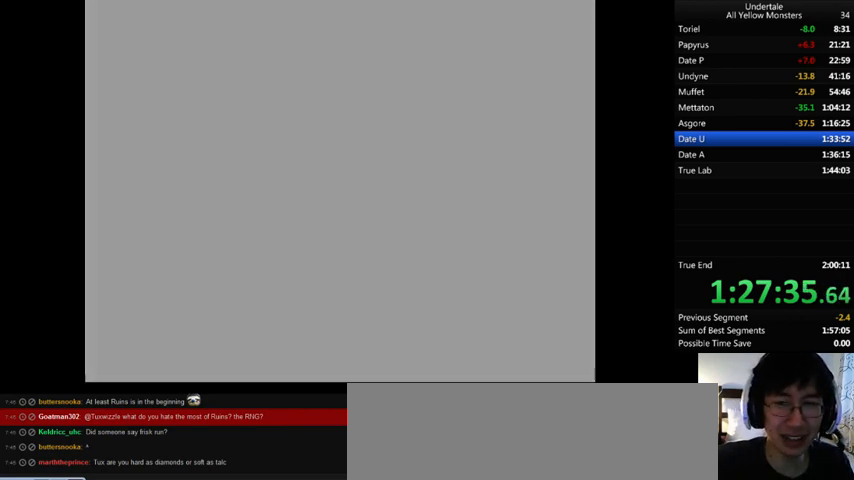
{"keys": ["shift_r", "x", "z"], "events": [[33, "shift_r", "down"], [33, "z", "up"], [100, "shift_r", "up"], [133, "x", "up"], [167, "return", "down"], [167, "shift_r", "down"], [167, "z", "down"], [200, "return", "up"], [200, "shift_r", "up"], [267, "x", "down"], [300, "z", "up"], [400, "shift_r", "down"], [400, "x", "up"], [400, "z", "down"], [433, "shift_r", "up"], [500, "shift_r", "down"], [500, "x", "down"]]}
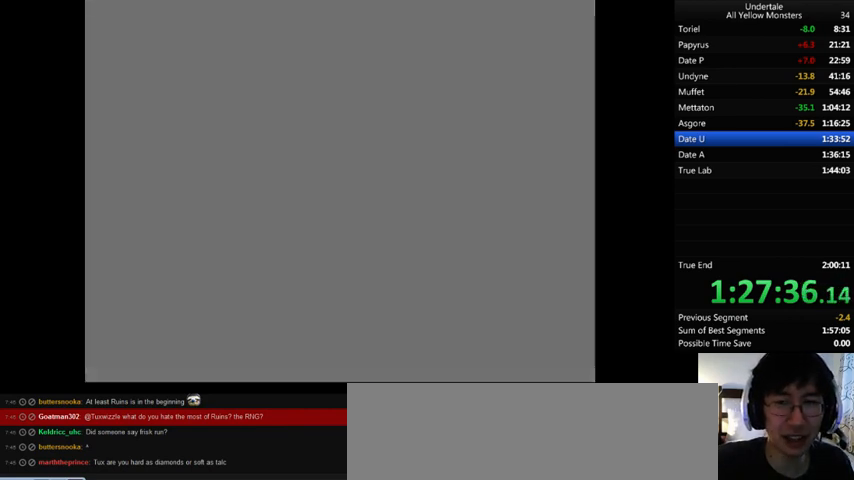
{"keys": ["z"], "events": [[33, "shift_r", "up"], [67, "z", "up"], [233, "return", "down"], [233, "shift_r", "down"], [233, "x", "up"], [233, "z", "down"], [300, "return", "up"], [300, "shift_r", "up"], [300, "x", "down"], [367, "z", "up"], [467, "x", "up"], [467, "z", "down"]]}
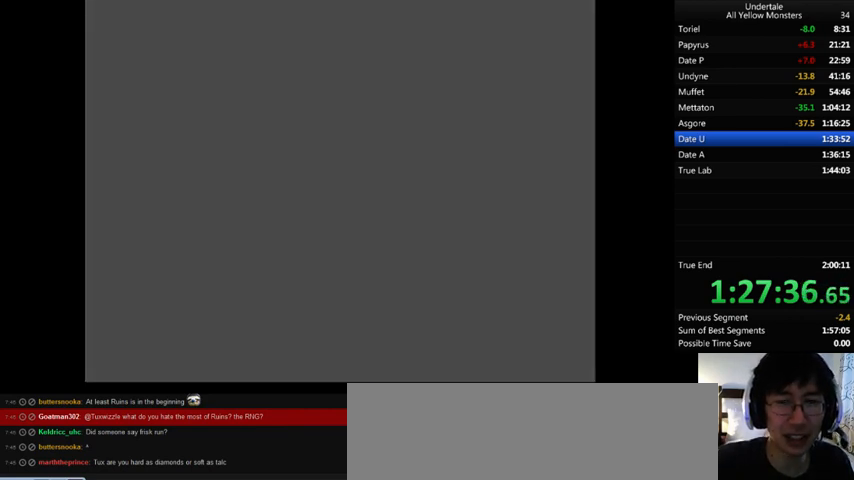
{"keys": ["x"], "events": [[67, "x", "down"], [133, "z", "up"], [300, "x", "up"], [300, "z", "down"], [400, "x", "down"], [467, "z", "up"]]}
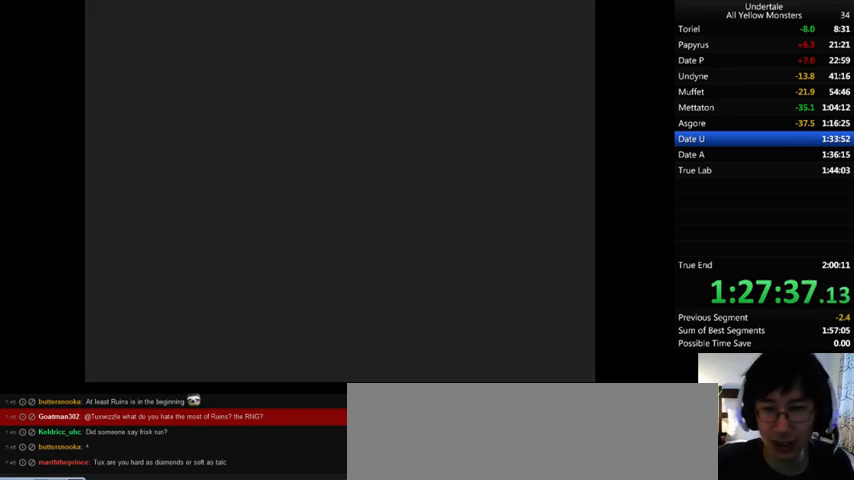
{"keys": ["x", "z"], "events": [[100, "x", "up"], [100, "z", "down"], [300, "z", "up"], [367, "x", "down"], [467, "z", "down"]]}
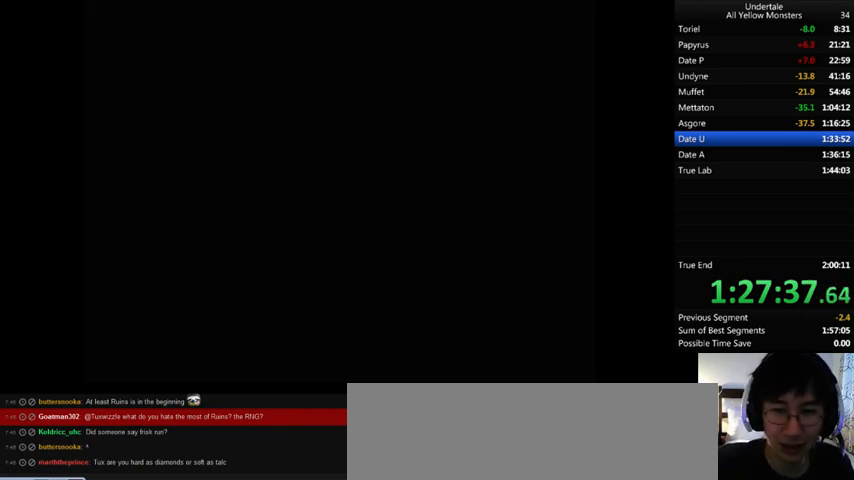
{"keys": ["left", "x"], "events": [[100, "z", "up"], [233, "x", "up"], [267, "z", "down"], [367, "x", "down"], [433, "z", "up"], [500, "left", "down"]]}
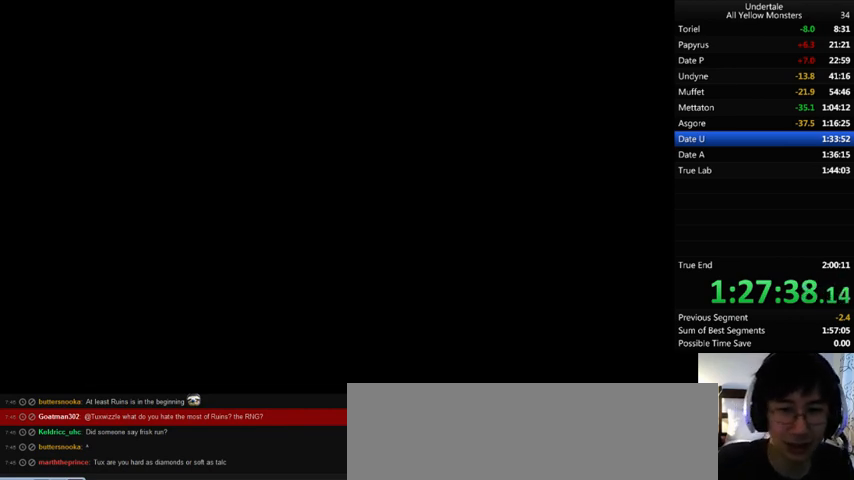
{"keys": ["left", "z"], "events": [[33, "x", "up"], [67, "z", "down"], [133, "x", "down"], [167, "z", "up"], [233, "x", "up"], [267, "z", "down"], [333, "x", "down"], [367, "z", "up"], [433, "x", "up"], [433, "z", "down"]]}
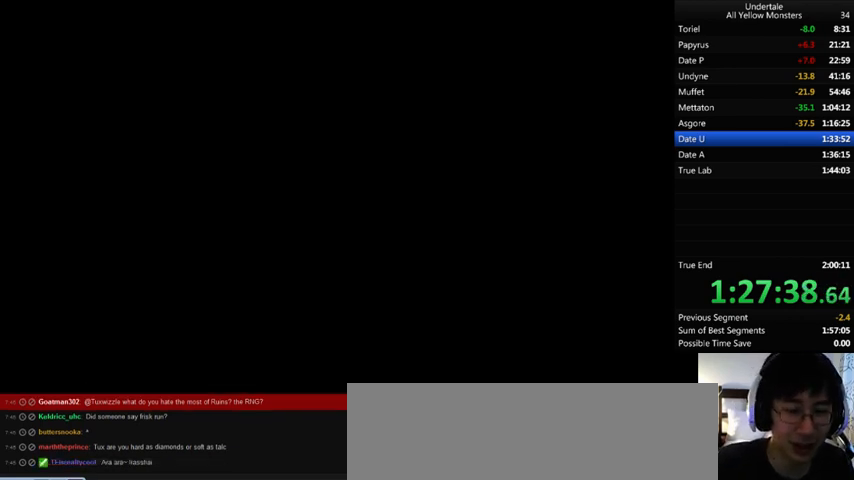
{"keys": ["left", "z"], "events": [[33, "x", "down"], [33, "z", "up"], [100, "x", "up"], [100, "z", "down"], [200, "x", "down"], [233, "z", "up"], [333, "left", "up"], [333, "x", "up"], [333, "z", "down"], [400, "left", "down"], [400, "x", "down"], [400, "z", "up"], [467, "x", "up"], [467, "z", "down"]]}
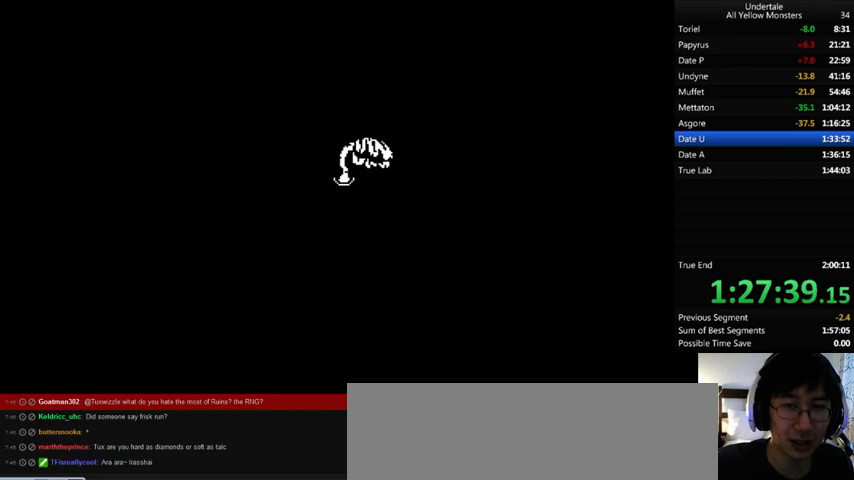
{"keys": ["left", "x"], "events": [[67, "x", "down"], [67, "z", "up"], [133, "x", "up"], [167, "z", "down"], [200, "left", "up"], [233, "x", "down"], [267, "left", "down"], [267, "z", "up"], [300, "x", "up"], [333, "z", "down"], [467, "x", "down"], [467, "z", "up"]]}
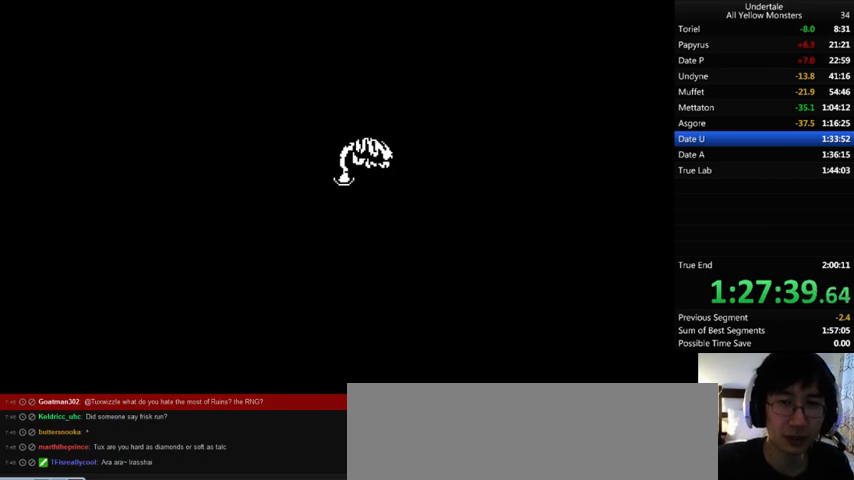
{"keys": ["left"], "events": [[33, "x", "up"], [33, "z", "down"], [133, "x", "down"], [133, "z", "up"], [167, "x", "up"], [200, "z", "down"], [300, "x", "down"], [300, "z", "up"], [333, "x", "up"], [400, "z", "down"], [467, "z", "up"]]}
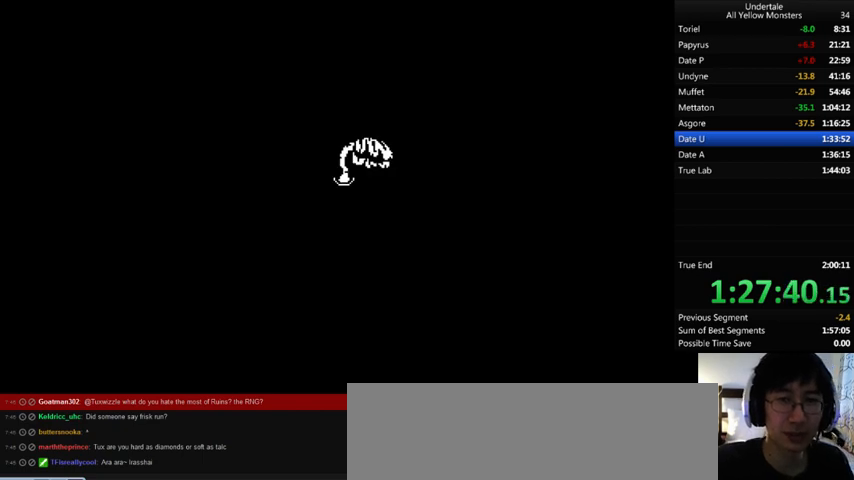
{"keys": ["left", "x"], "events": [[67, "z", "down"], [133, "x", "down"], [133, "z", "up"], [200, "x", "up"], [233, "z", "down"], [333, "x", "down"], [333, "z", "up"], [400, "x", "up"], [433, "z", "down"], [500, "x", "down"], [500, "z", "up"]]}
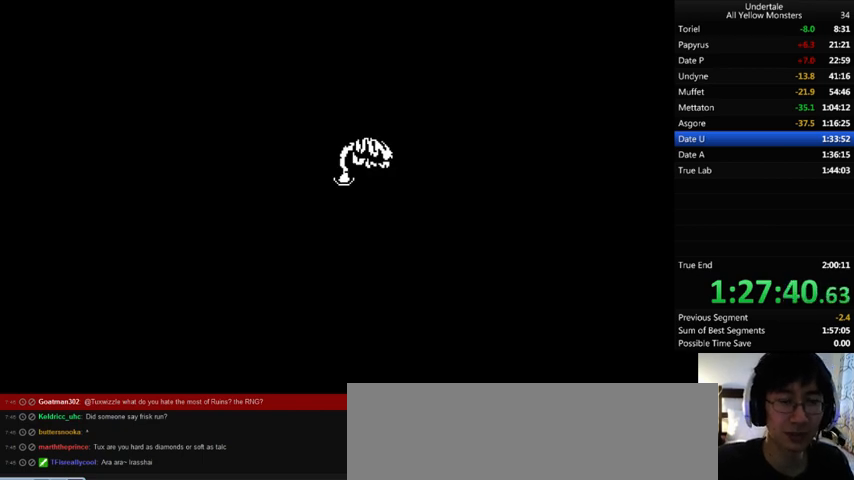
{"keys": ["x"], "events": [[67, "x", "up"], [100, "z", "down"], [167, "x", "down"], [167, "z", "up"], [233, "x", "up"], [233, "z", "down"], [333, "x", "down"], [333, "z", "up"], [400, "x", "up"], [433, "z", "down"], [467, "left", "up"], [500, "x", "down"], [500, "z", "up"]]}